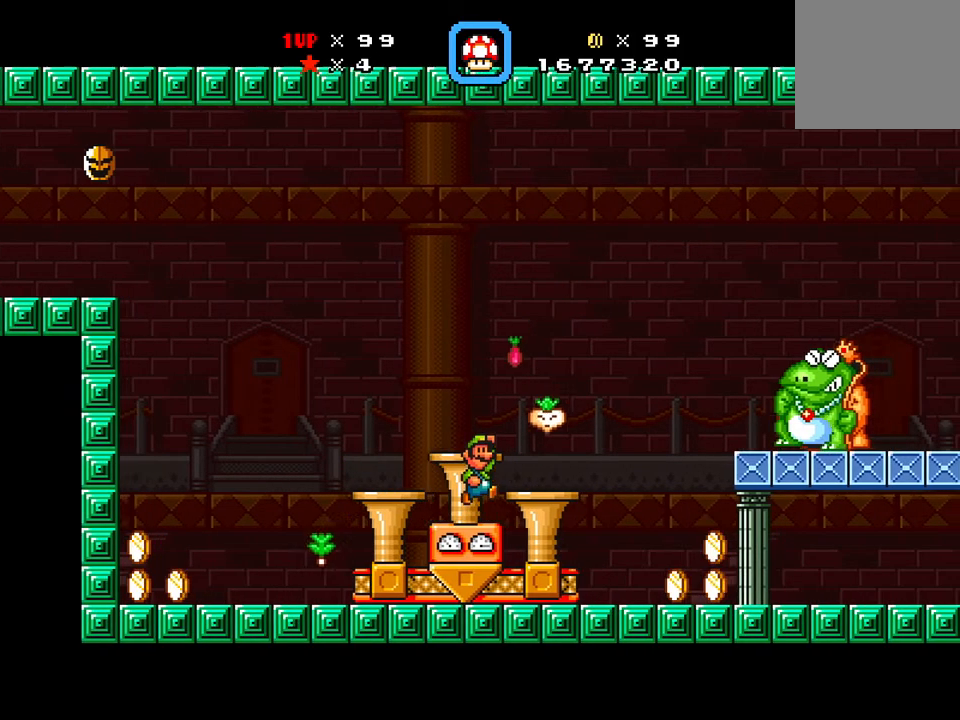
Gameplay with a controller (Xbox layout); each line is a JSON object with the inputs held at the frame after it. "events" lists button and stick changes between this image and that frame as [ms after this image, input, new state], when the widget could be followed in between. Not read: left_stick right_stick.
{"buttons": ["X", "DPAD_LEFT"], "events": [[17, "X", "up"], [100, "X", "down"], [317, "DPAD_LEFT", "down"]]}
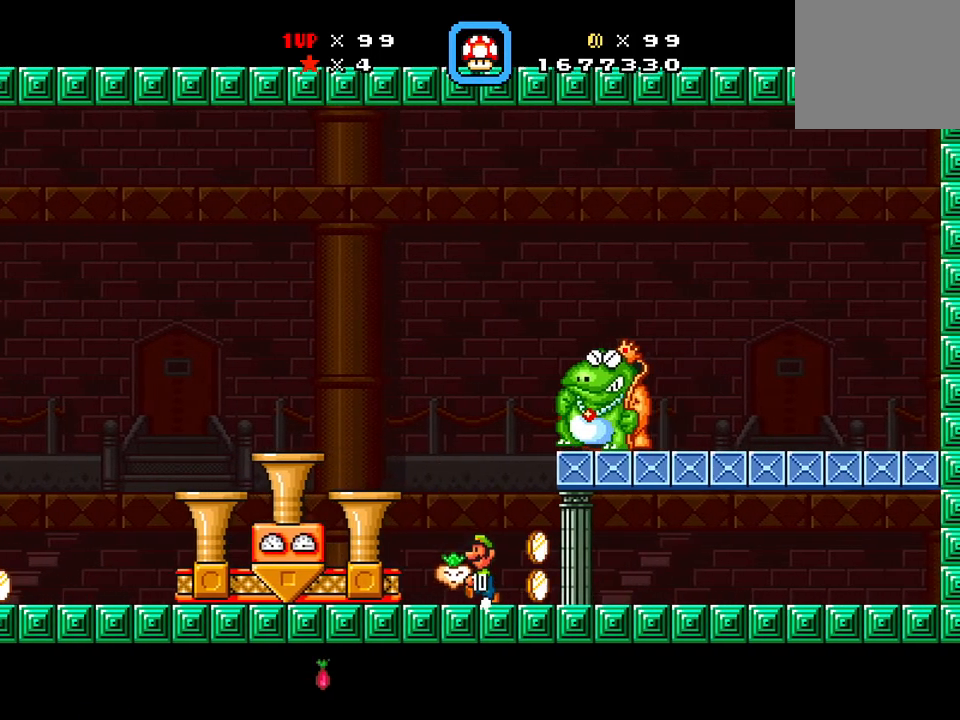
{"buttons": ["X", "DPAD_LEFT"], "events": []}
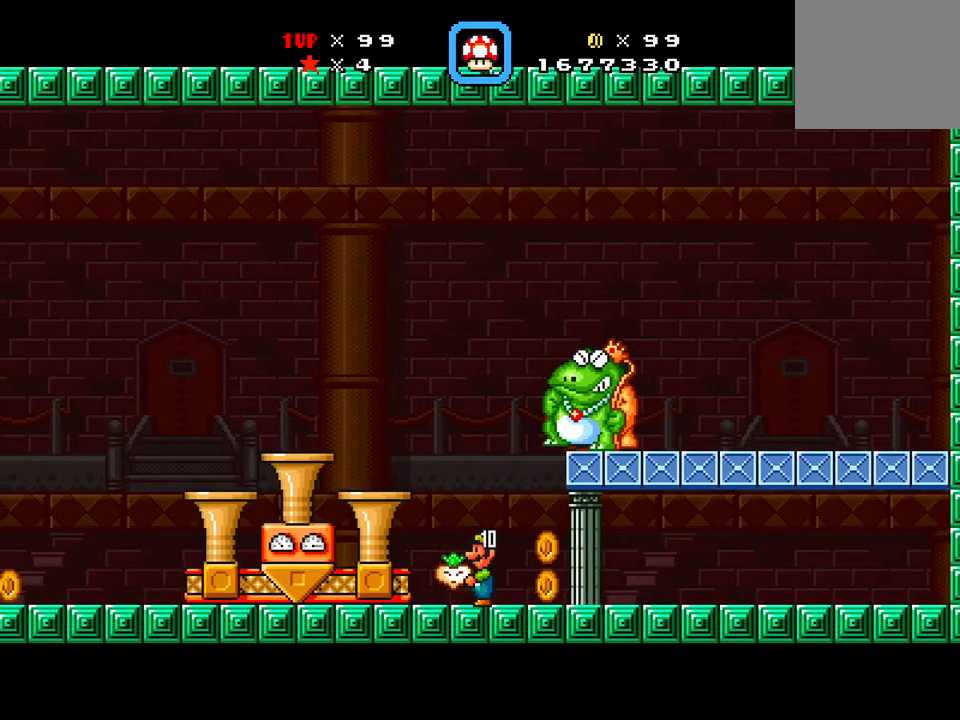
{"buttons": ["X"], "events": [[267, "DPAD_LEFT", "up"]]}
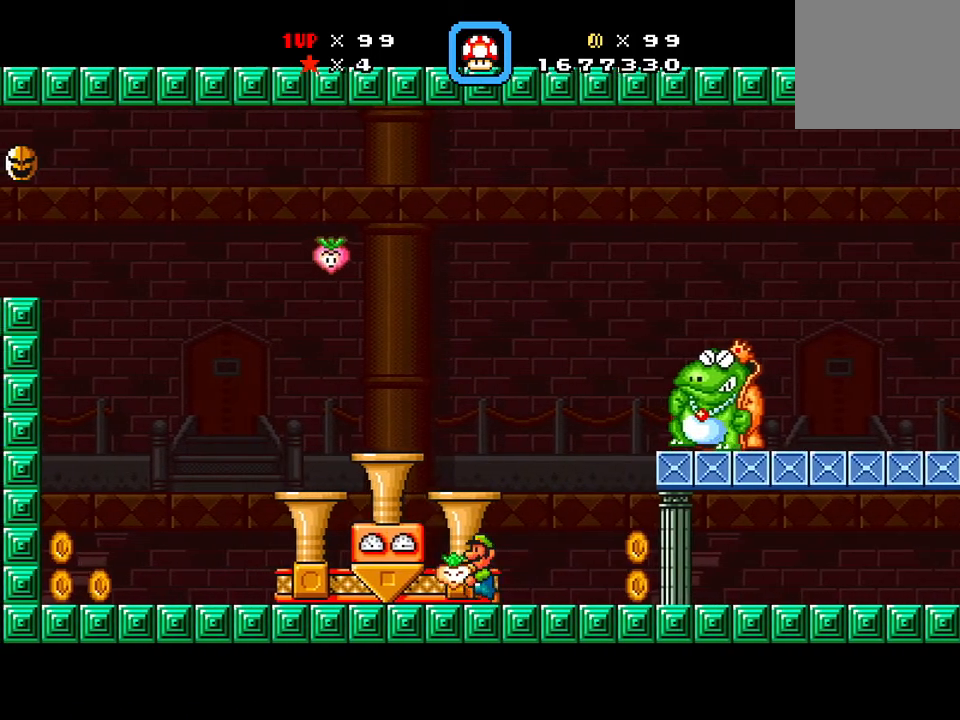
{"buttons": ["X", "DPAD_RIGHT"], "events": [[67, "DPAD_RIGHT", "down"], [200, "A", "down"], [500, "A", "up"]]}
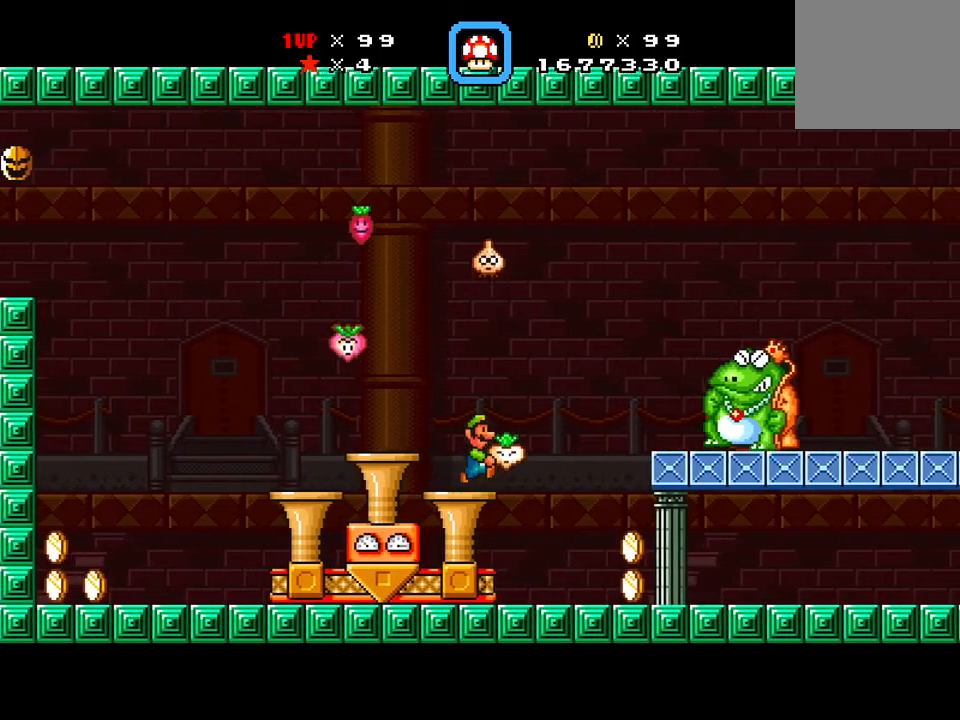
{"buttons": ["X"], "events": [[67, "X", "up"], [134, "X", "down"], [184, "DPAD_RIGHT", "up"]]}
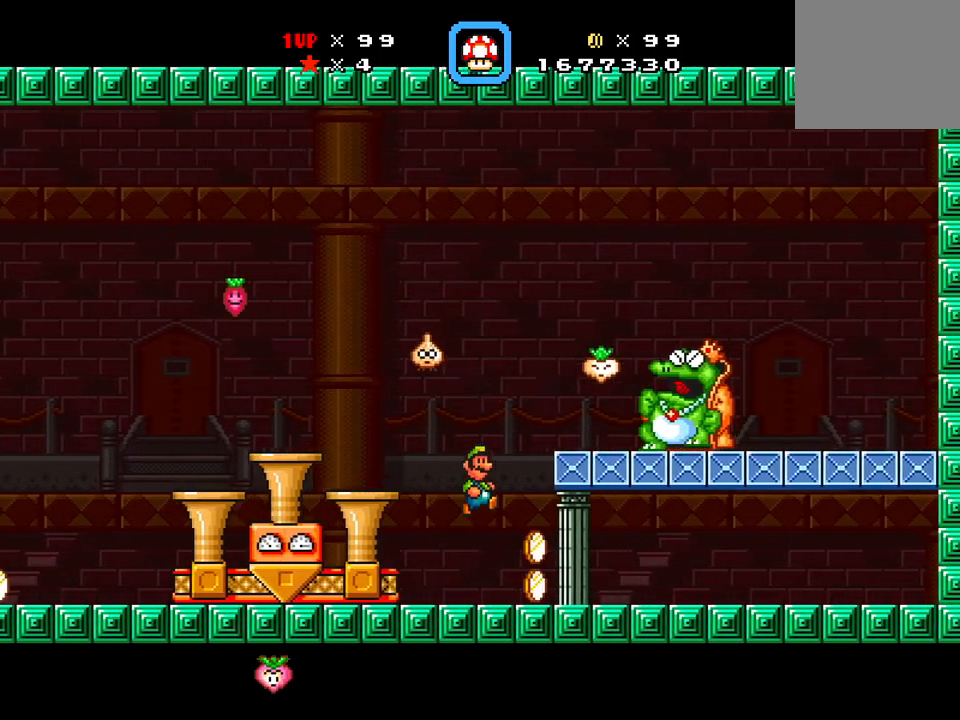
{"buttons": ["X", "DPAD_LEFT"], "events": [[83, "DPAD_LEFT", "down"]]}
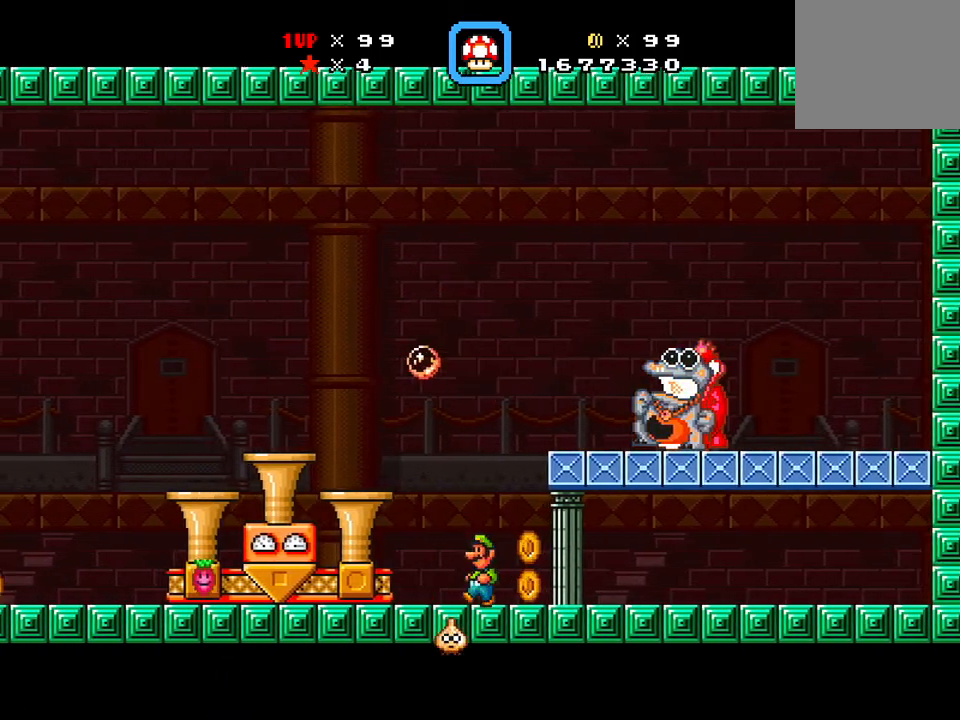
{"buttons": ["X", "DPAD_LEFT"], "events": [[184, "DPAD_LEFT", "up"], [451, "DPAD_LEFT", "down"]]}
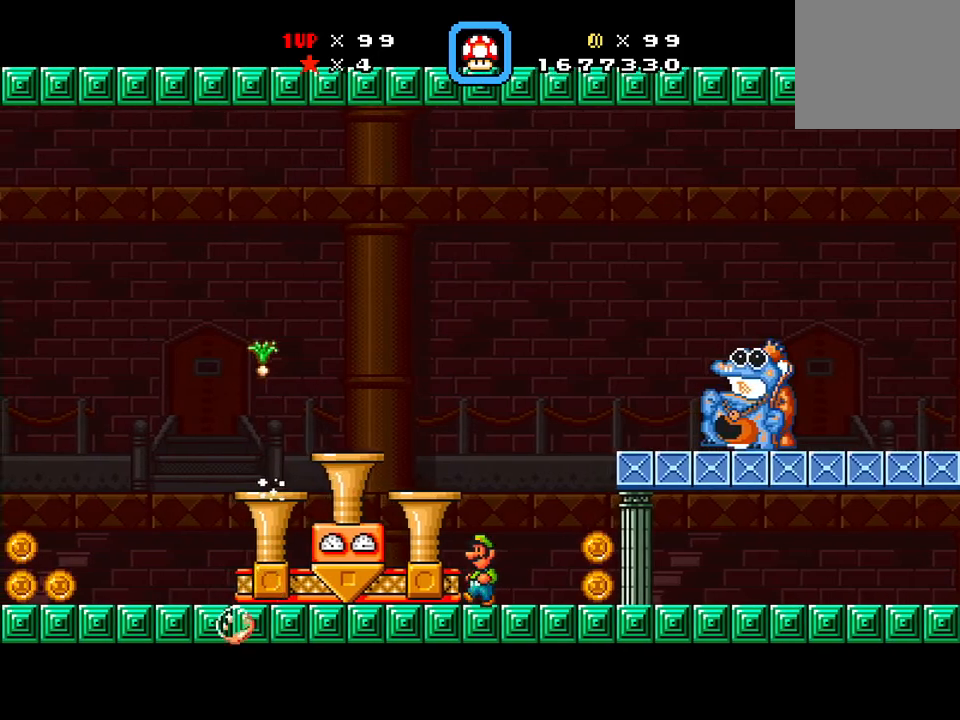
{"buttons": ["A", "X", "DPAD_LEFT"], "events": [[133, "A", "down"]]}
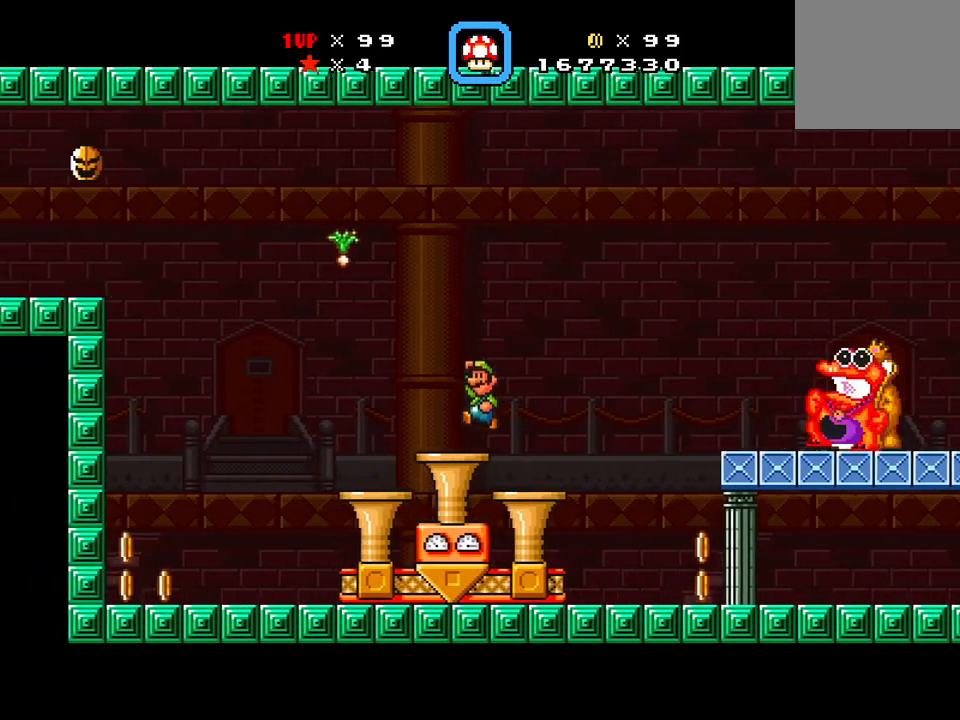
{"buttons": ["X", "DPAD_RIGHT"], "events": [[251, "DPAD_LEFT", "up"], [351, "A", "up"], [501, "DPAD_RIGHT", "down"]]}
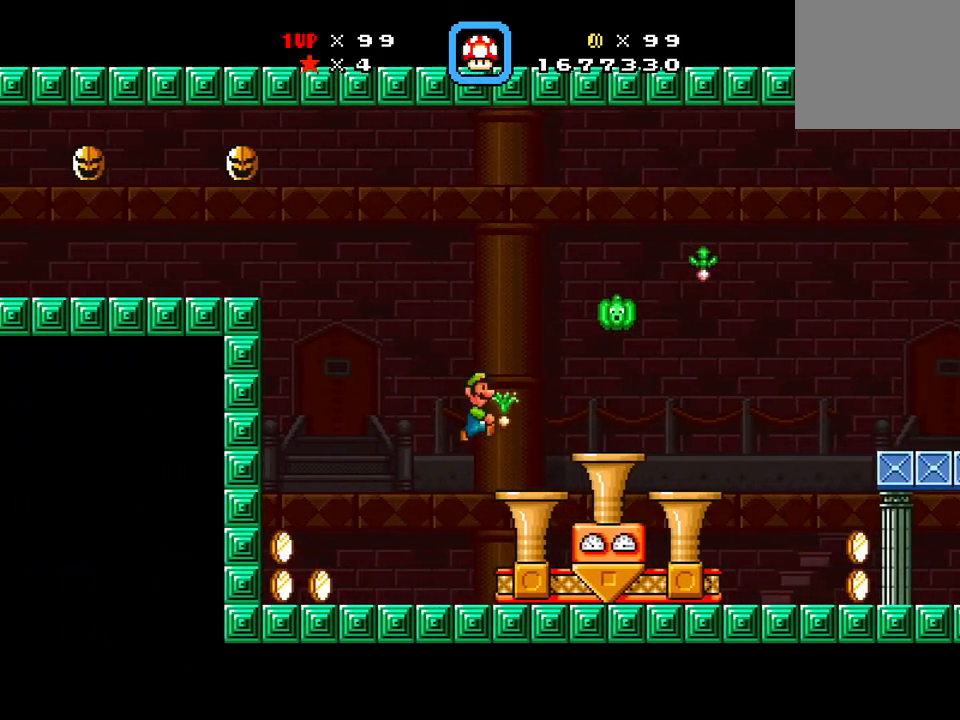
{"buttons": ["X", "DPAD_RIGHT"], "events": []}
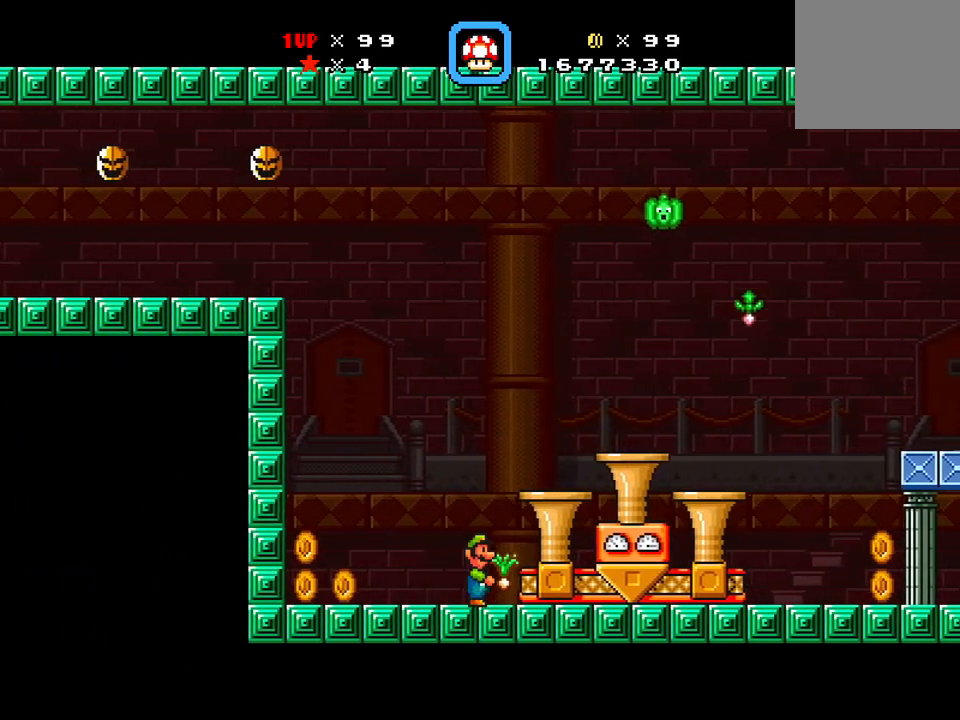
{"buttons": ["X", "DPAD_RIGHT"], "events": [[17, "A", "down"], [151, "A", "up"]]}
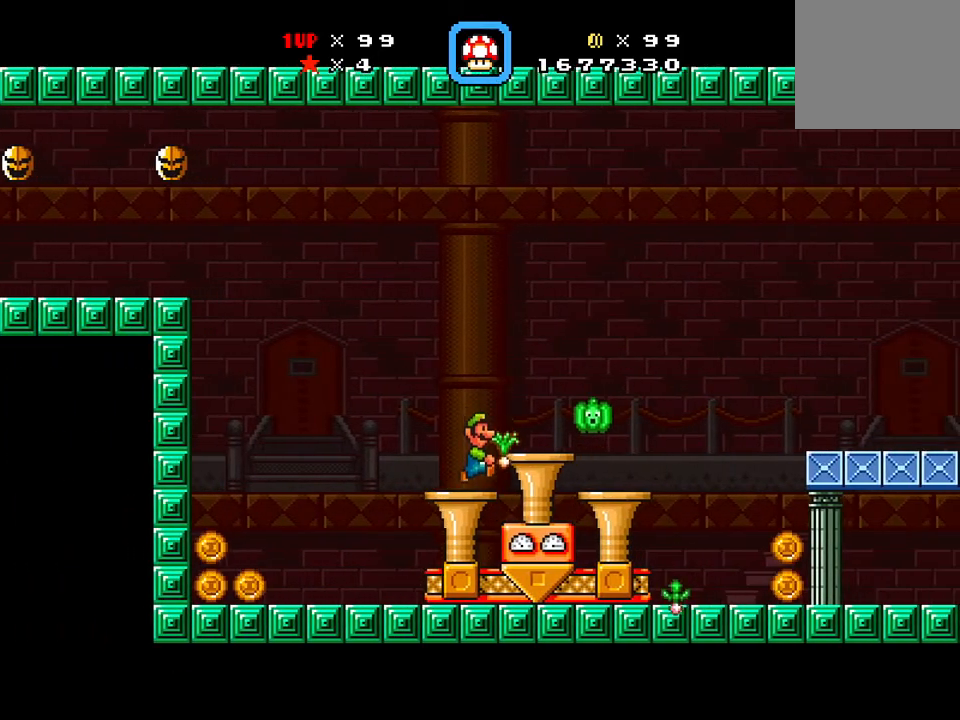
{"buttons": ["X"], "events": [[200, "DPAD_RIGHT", "up"], [250, "DPAD_LEFT", "down"], [467, "DPAD_LEFT", "up"]]}
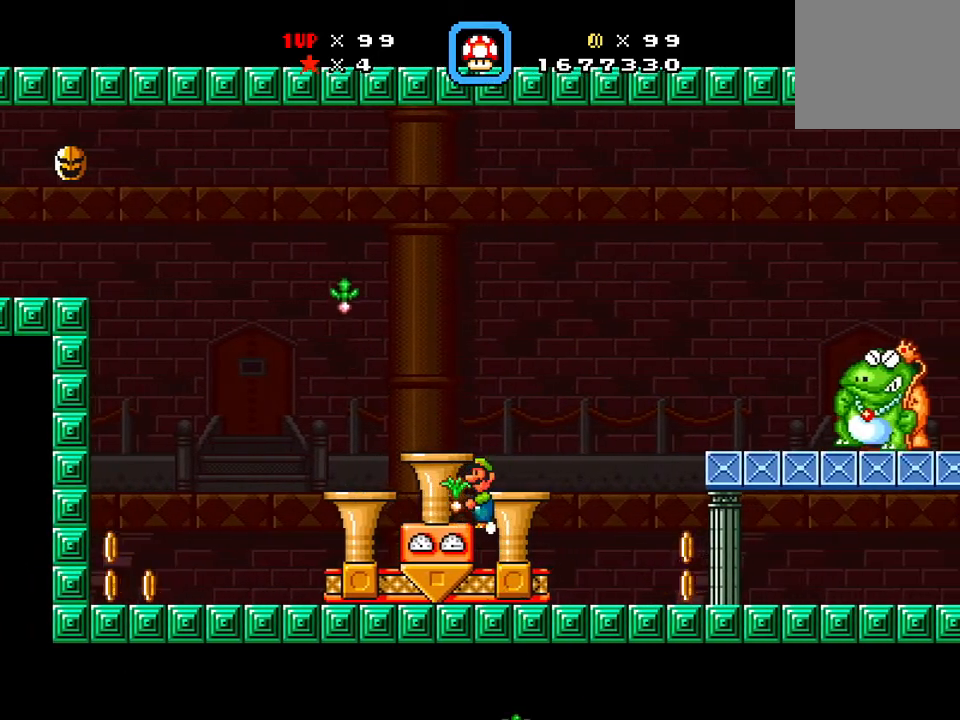
{"buttons": ["A", "X", "DPAD_RIGHT"], "events": [[151, "DPAD_RIGHT", "down"], [351, "DPAD_RIGHT", "up"], [367, "A", "down"], [451, "DPAD_RIGHT", "down"]]}
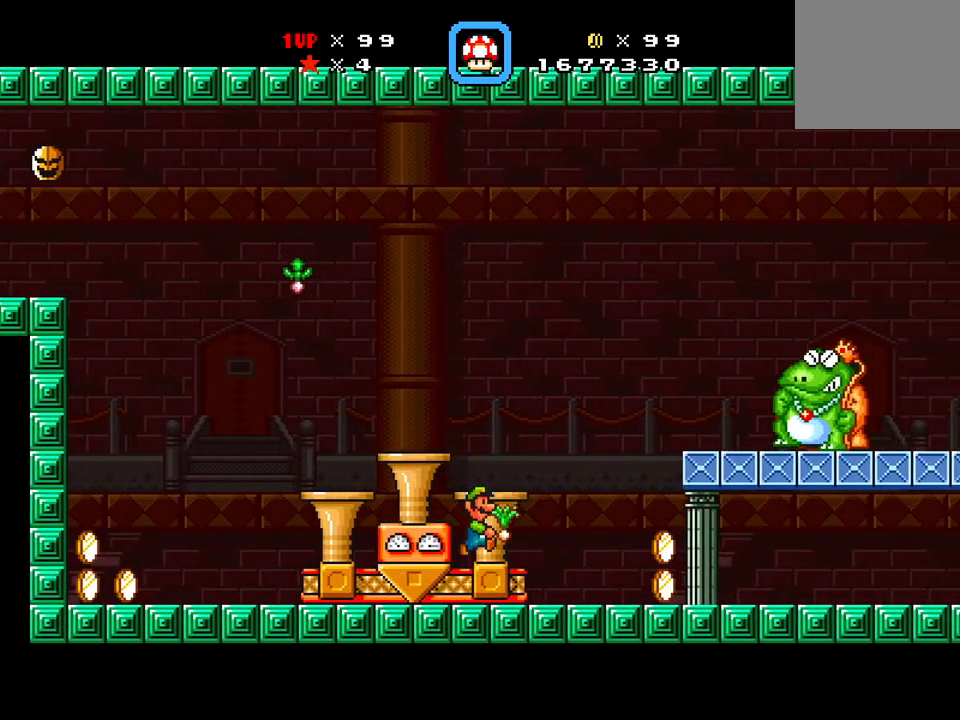
{"buttons": ["X"], "events": [[33, "A", "up"], [83, "X", "up"], [200, "DPAD_RIGHT", "up"], [267, "X", "down"]]}
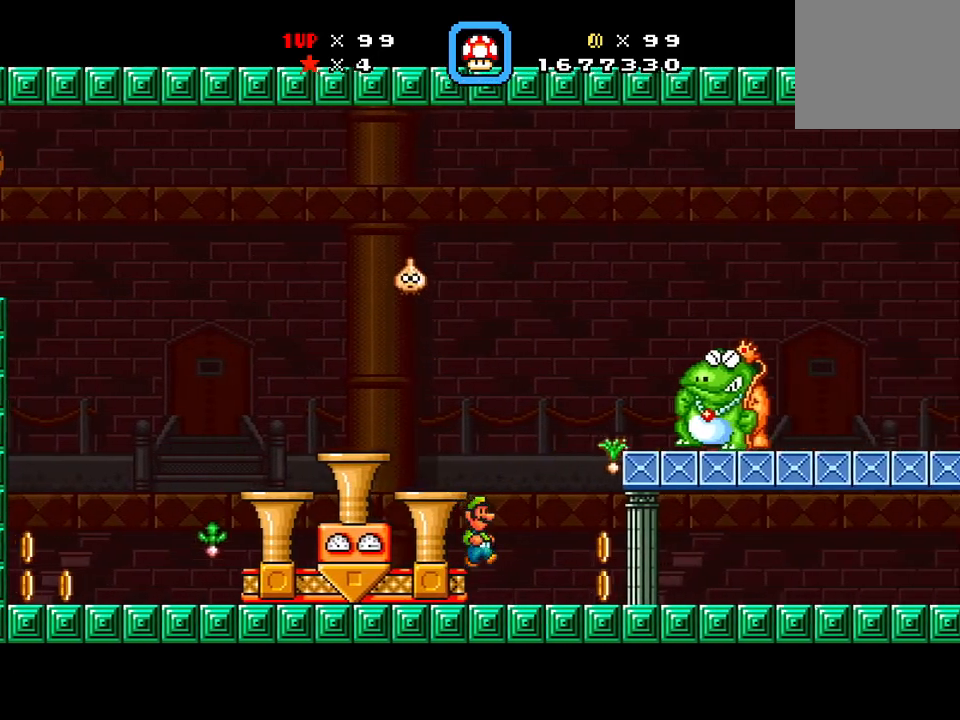
{"buttons": ["X"], "events": [[101, "DPAD_LEFT", "down"], [384, "DPAD_LEFT", "up"]]}
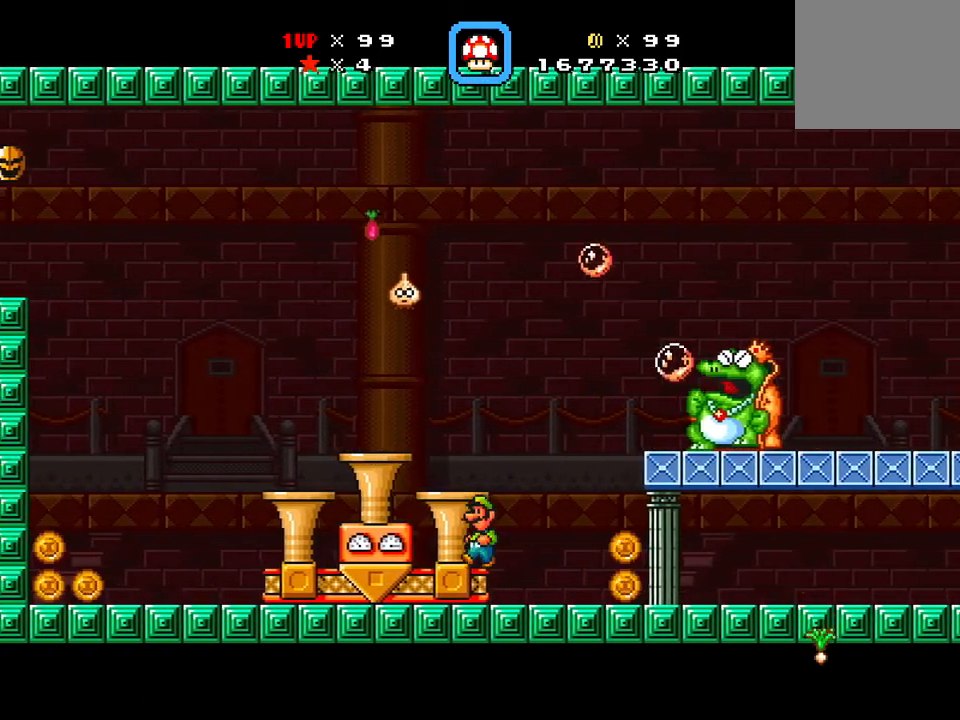
{"buttons": ["X", "DPAD_RIGHT"], "events": [[83, "DPAD_LEFT", "down"], [284, "DPAD_LEFT", "up"], [284, "DPAD_RIGHT", "down"]]}
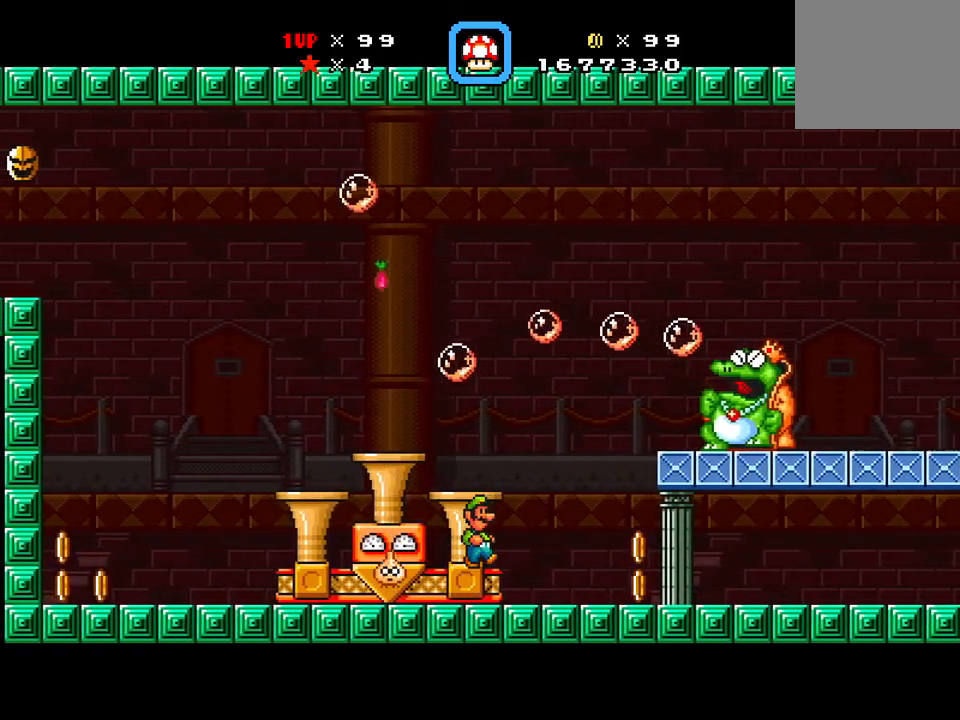
{"buttons": ["X", "DPAD_RIGHT"], "events": []}
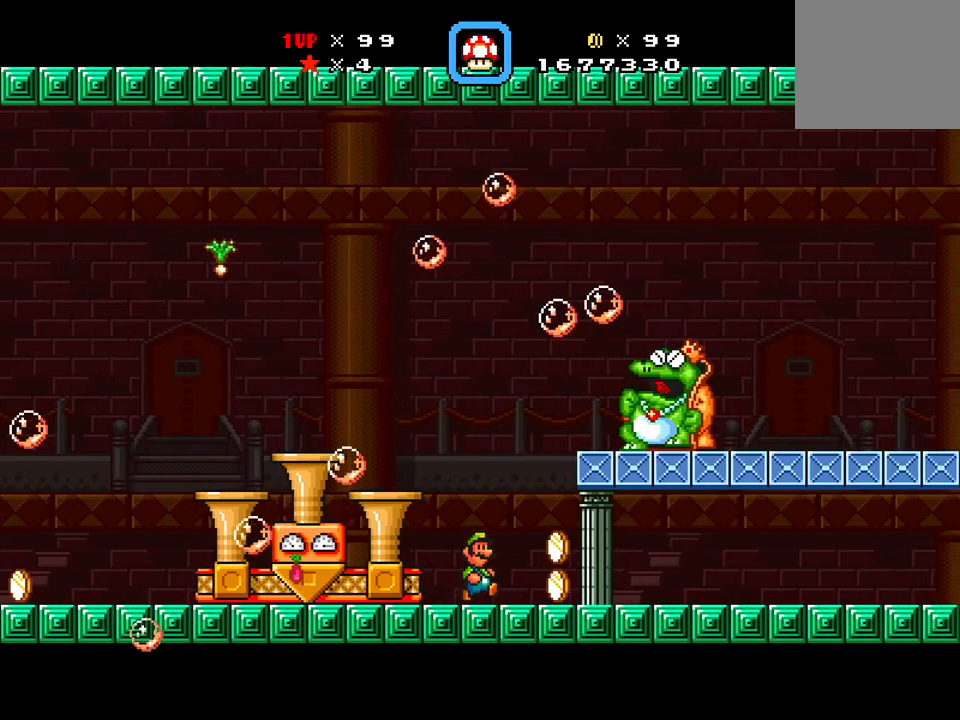
{"buttons": ["X", "DPAD_LEFT"], "events": [[17, "DPAD_RIGHT", "up"], [334, "DPAD_LEFT", "down"]]}
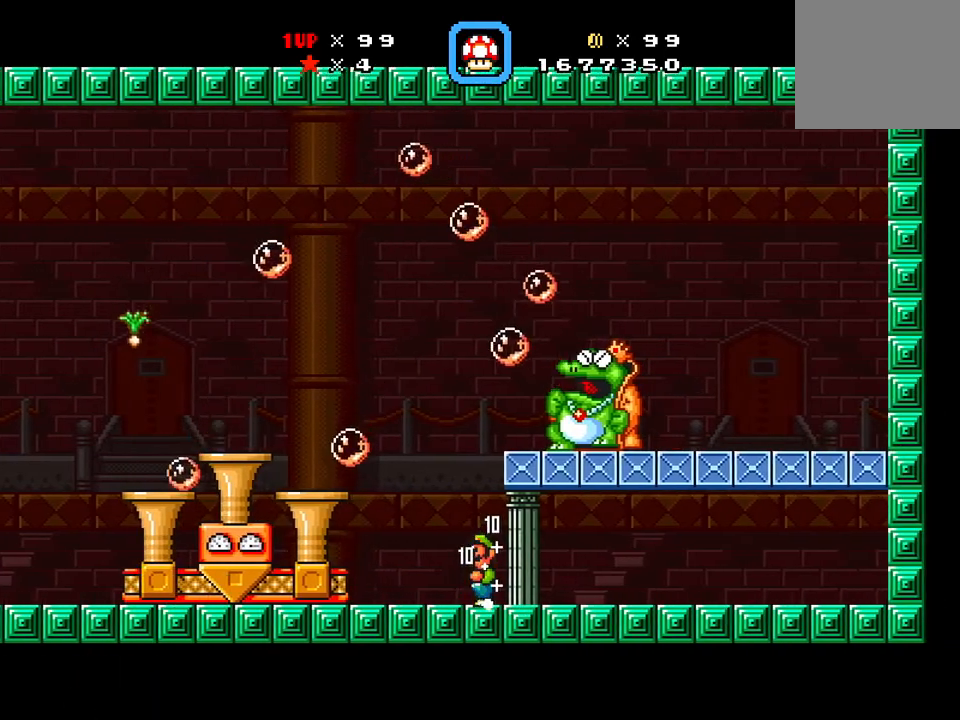
{"buttons": ["X", "DPAD_LEFT"], "events": []}
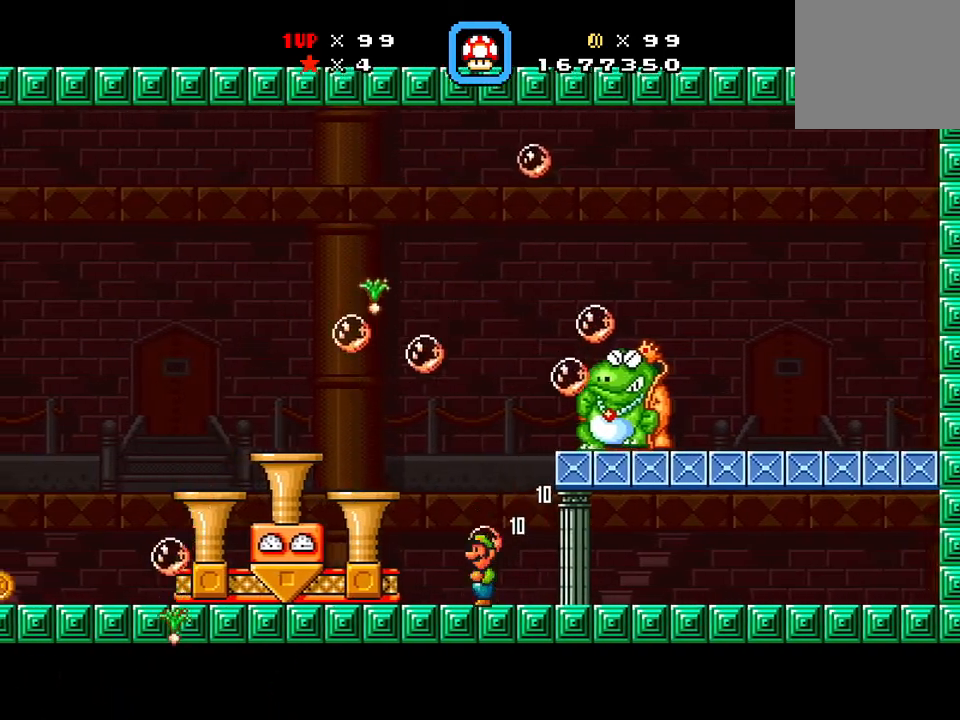
{"buttons": ["X"], "events": [[200, "DPAD_LEFT", "up"], [334, "SELECT", "down"], [500, "SELECT", "up"]]}
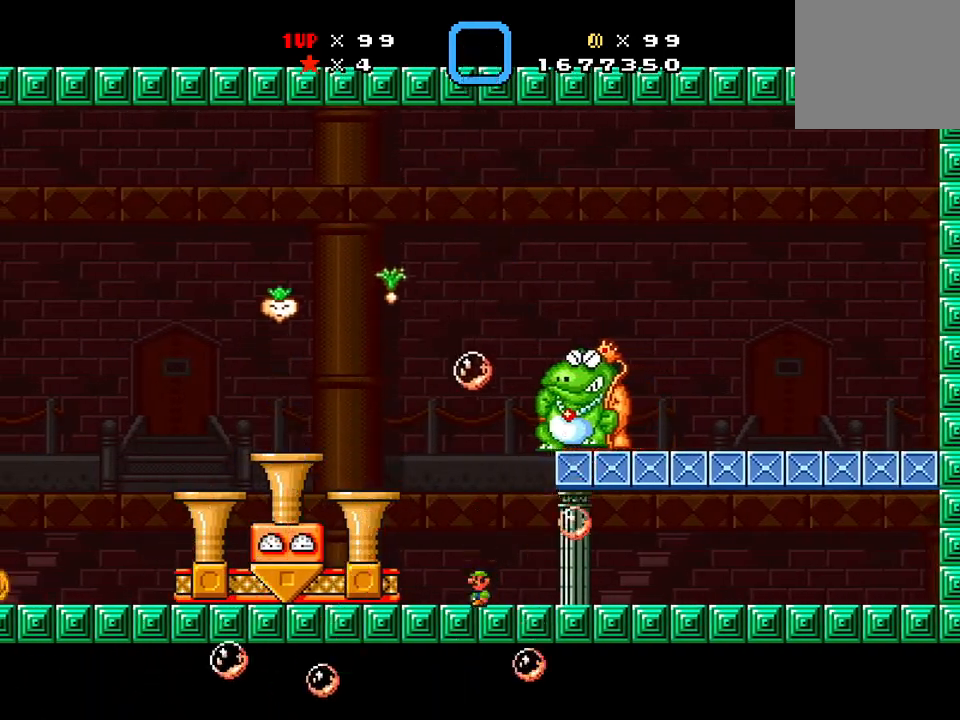
{"buttons": ["X", "DPAD_LEFT"], "events": [[184, "DPAD_RIGHT", "down"], [351, "DPAD_RIGHT", "up"], [401, "DPAD_LEFT", "down"]]}
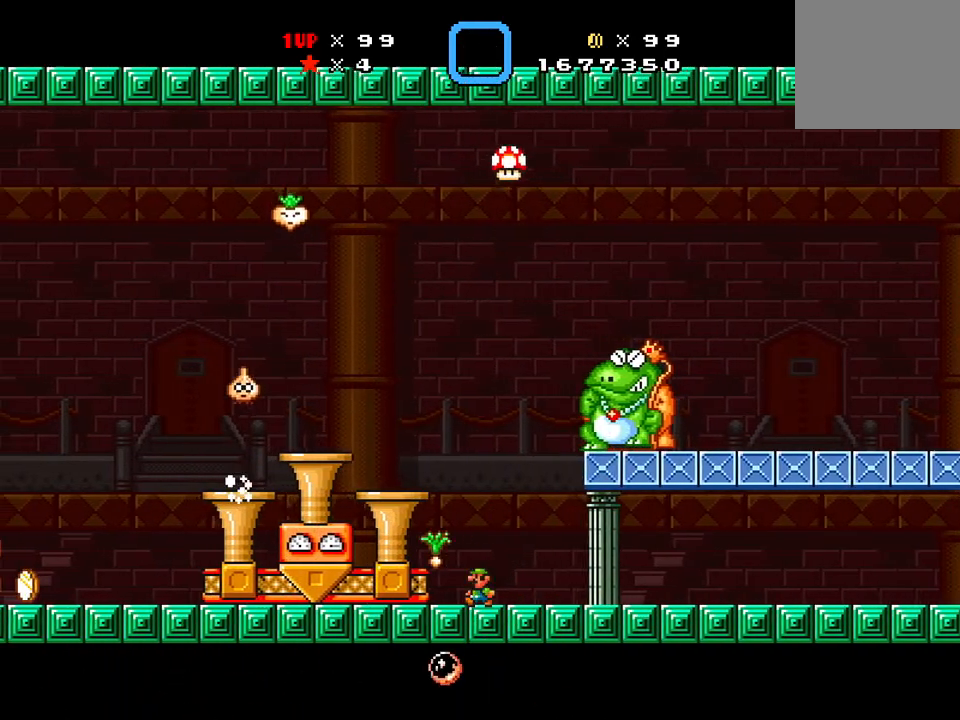
{"buttons": ["X", "DPAD_RIGHT"], "events": [[200, "DPAD_LEFT", "up"], [200, "DPAD_RIGHT", "down"]]}
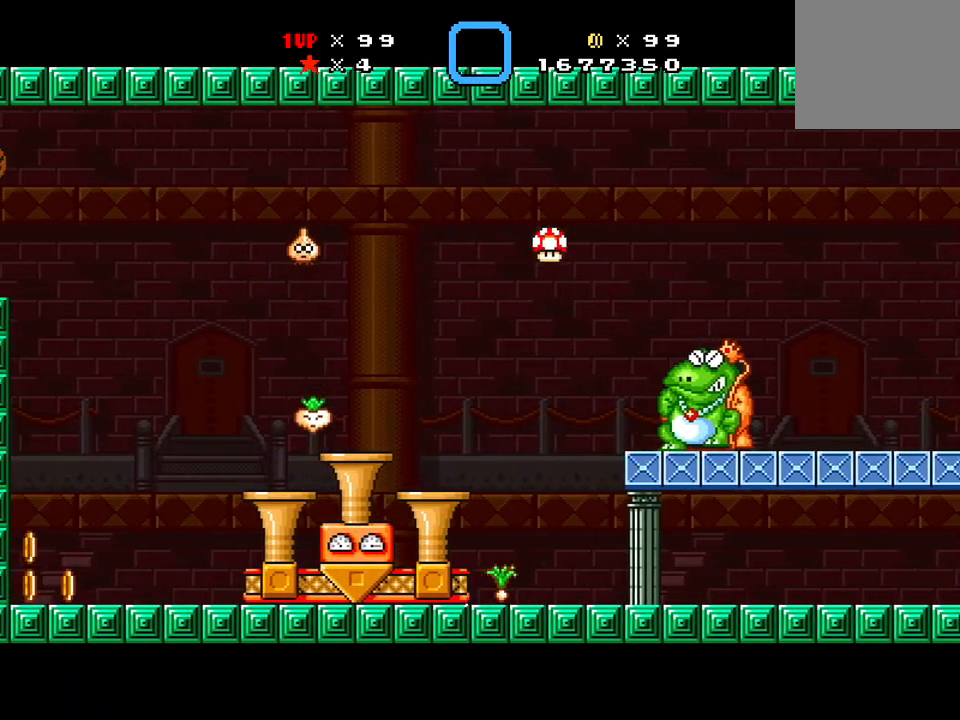
{"buttons": ["X"], "events": [[184, "DPAD_RIGHT", "up"]]}
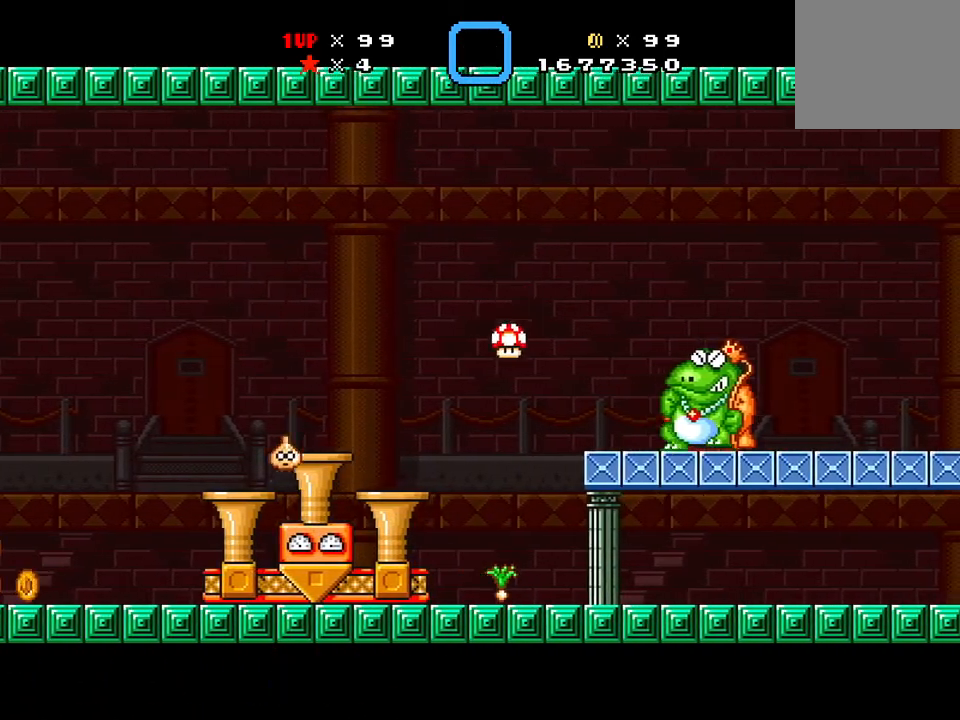
{"buttons": ["A", "X", "DPAD_RIGHT"], "events": [[117, "A", "down"], [300, "DPAD_RIGHT", "down"]]}
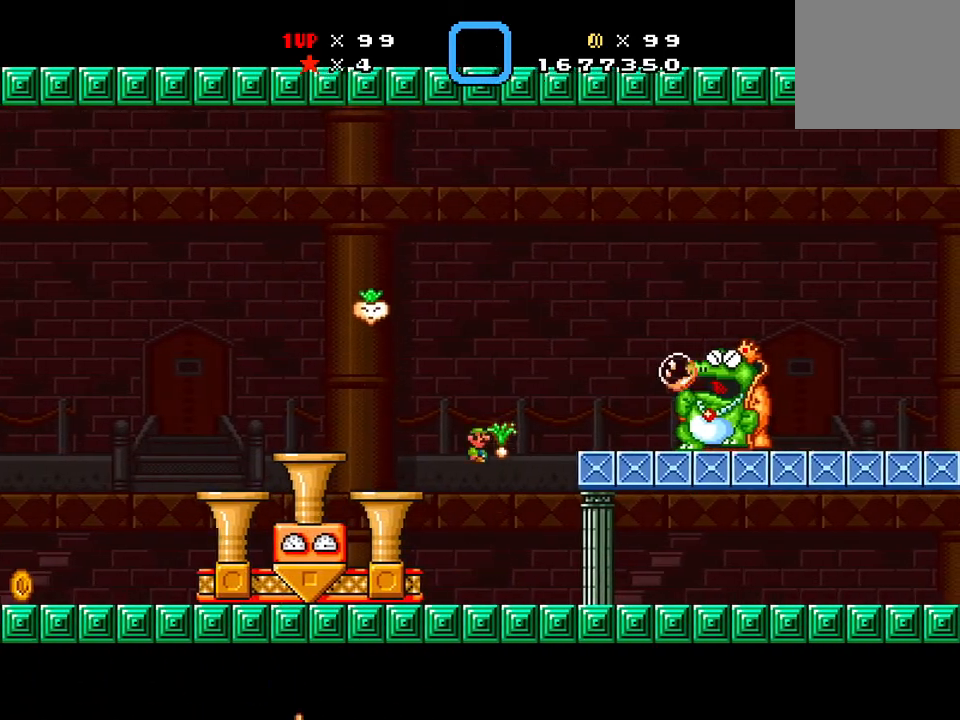
{"buttons": ["X", "DPAD_RIGHT"], "events": [[484, "A", "up"]]}
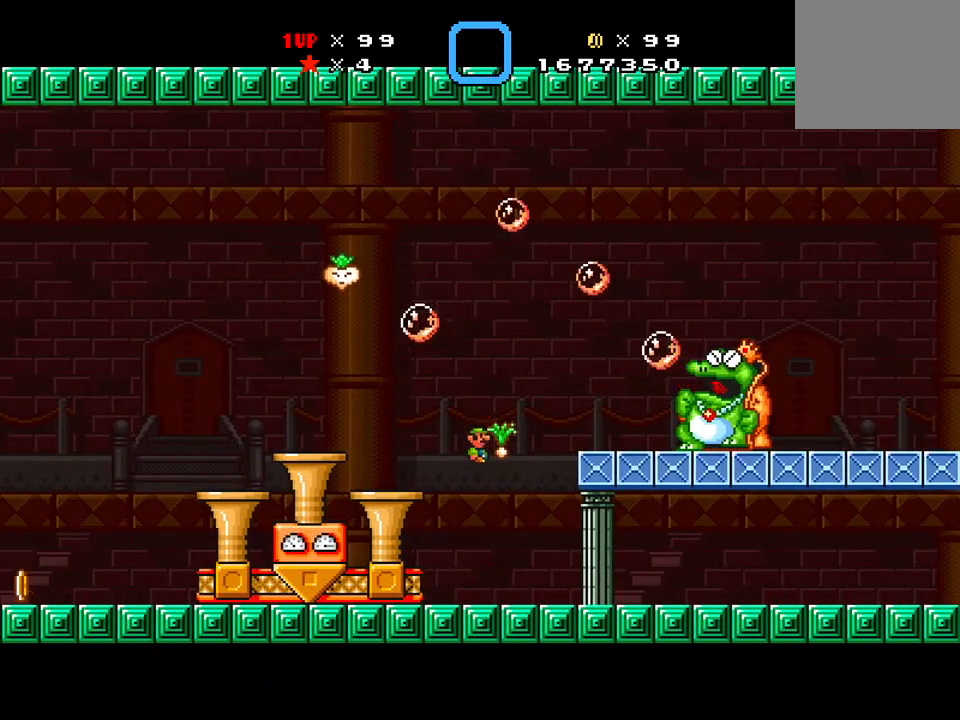
{"buttons": ["X"], "events": [[67, "X", "up"], [150, "X", "down"], [250, "DPAD_RIGHT", "up"]]}
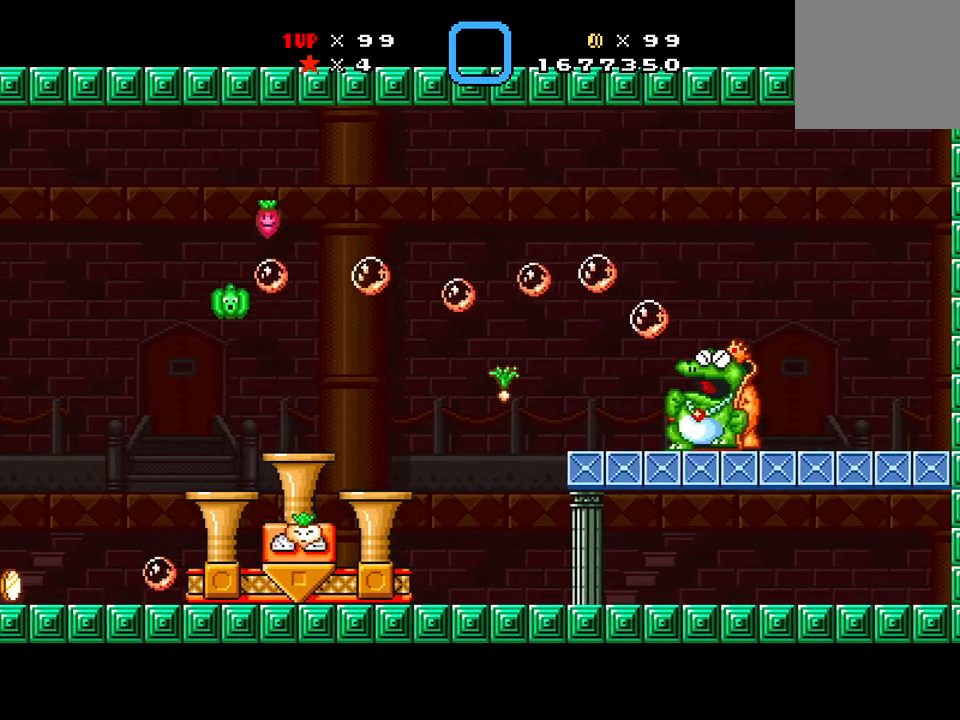
{"buttons": ["X", "DPAD_LEFT"], "events": [[17, "X", "up"], [100, "X", "down"], [234, "DPAD_LEFT", "down"]]}
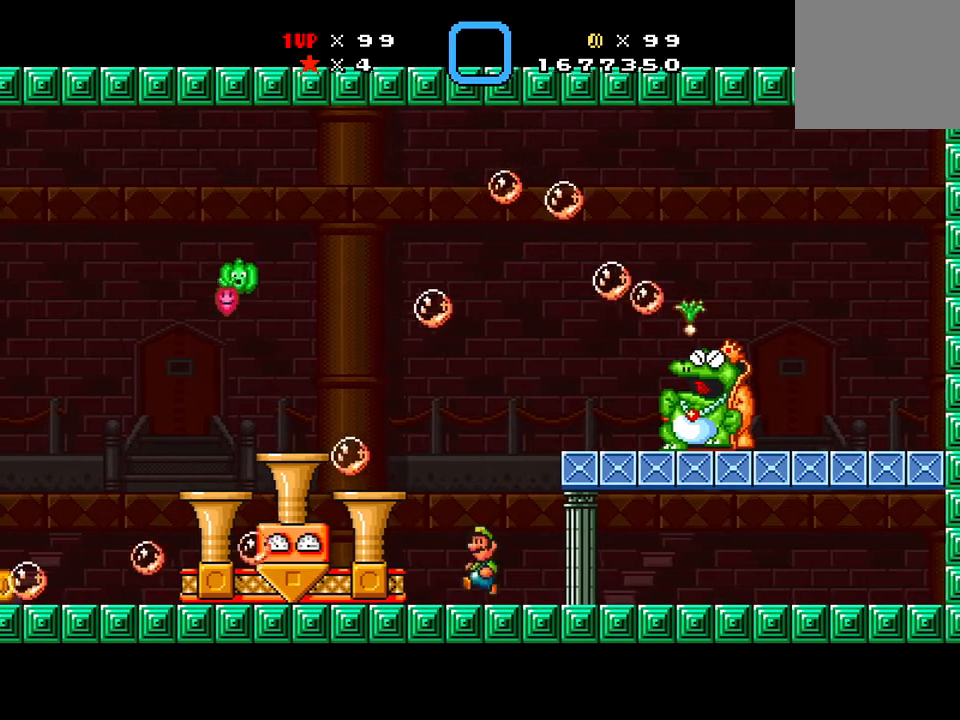
{"buttons": ["X", "DPAD_RIGHT"], "events": [[50, "DPAD_LEFT", "up"], [100, "DPAD_RIGHT", "down"]]}
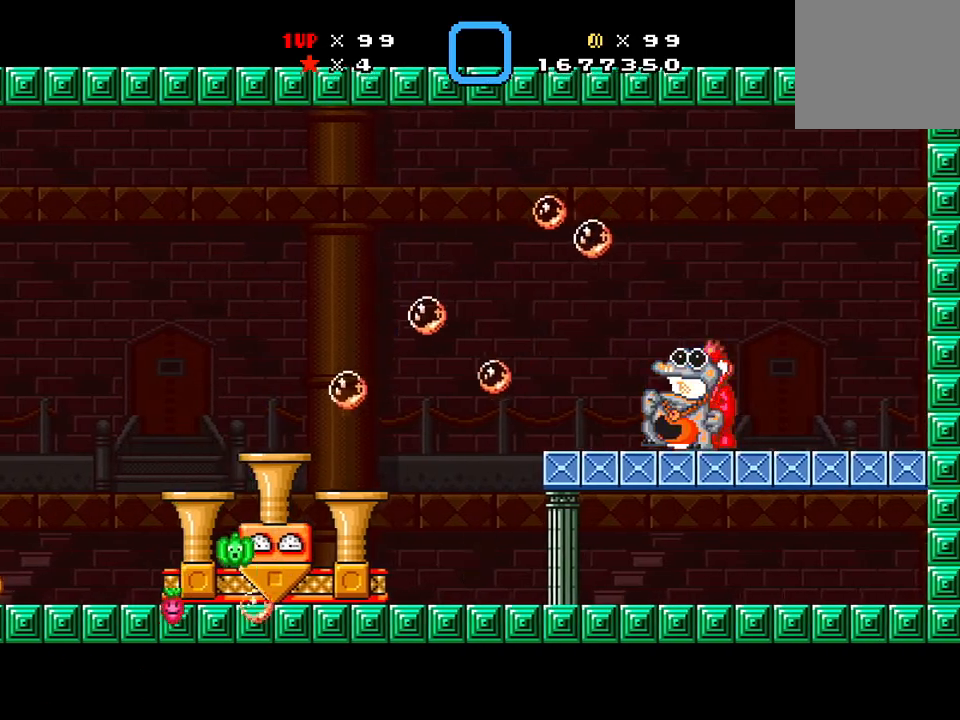
{"buttons": ["X", "DPAD_RIGHT"], "events": []}